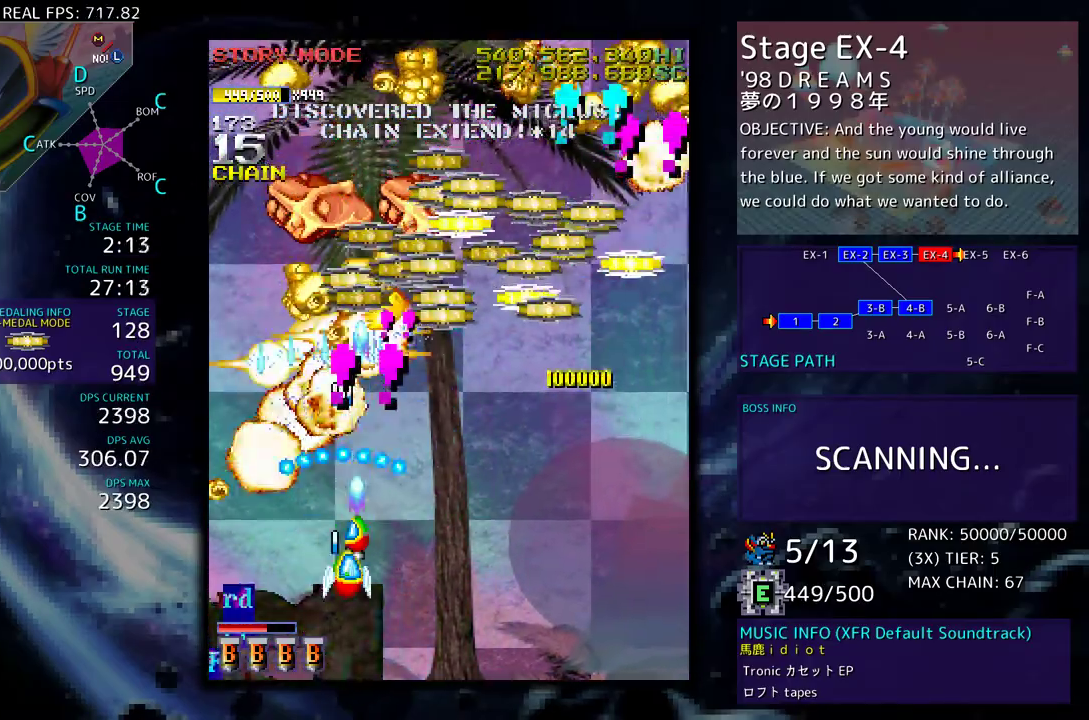
Gameplay with a controller; each line is a JSON object with the inputs held at the frame after it. "events" lists button and stick changes between this image and that frame as [ms after this image, input, new state], when the widget could be followed in between. Not read: L3 R3 other_buttons.
{"buttons": [], "events": [[17, "DPAD_DOWN", "down"], [117, "DPAD_DOWN", "up"], [117, "DPAD_RIGHT", "up"]]}
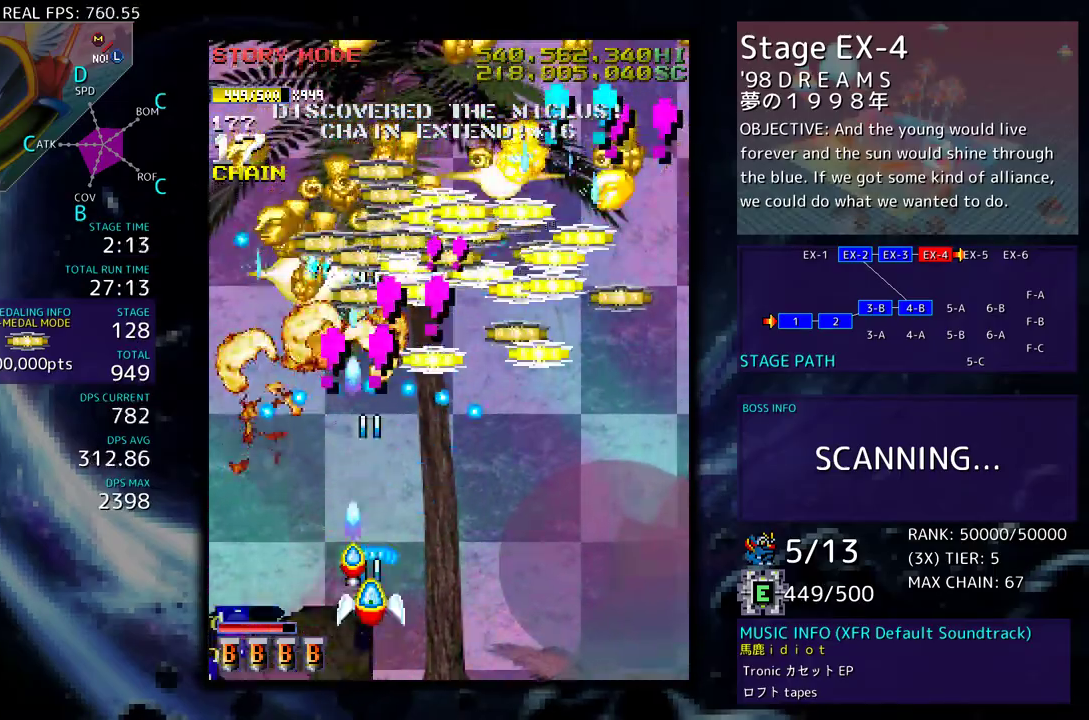
{"buttons": ["DPAD_UP"], "events": [[250, "DPAD_UP", "down"], [383, "DPAD_RIGHT", "down"], [467, "DPAD_RIGHT", "up"]]}
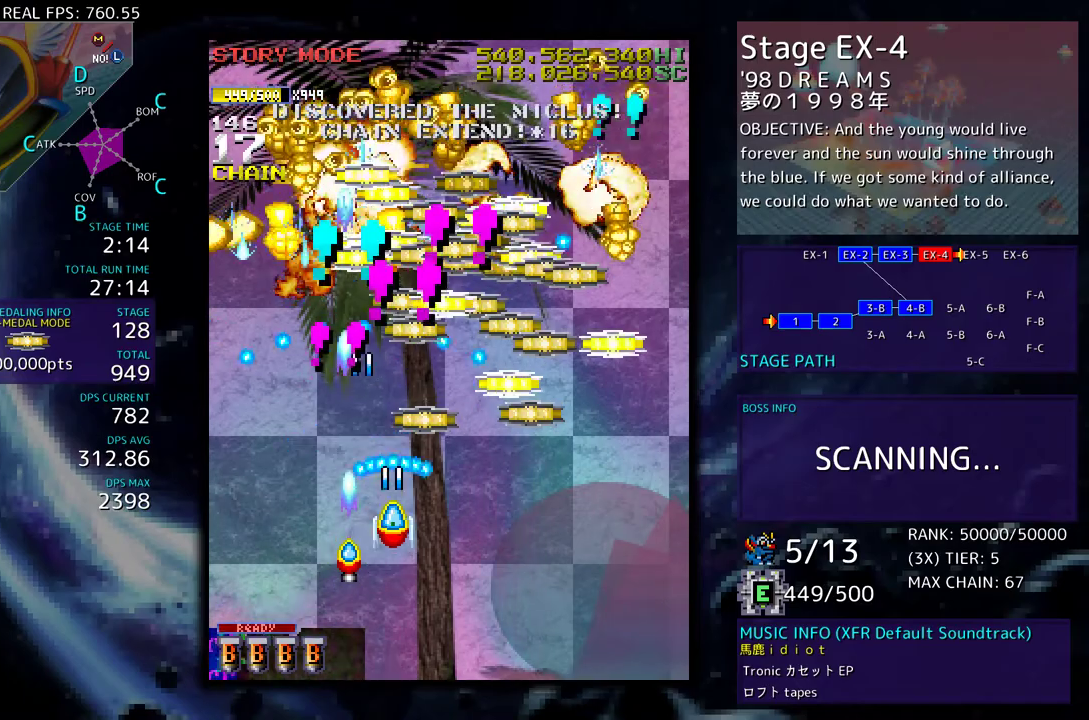
{"buttons": ["DPAD_DOWN", "DPAD_RIGHT"], "events": [[17, "DPAD_UP", "up"], [83, "DPAD_UP", "down"], [250, "DPAD_RIGHT", "down"], [317, "DPAD_UP", "up"], [350, "DPAD_DOWN", "down"]]}
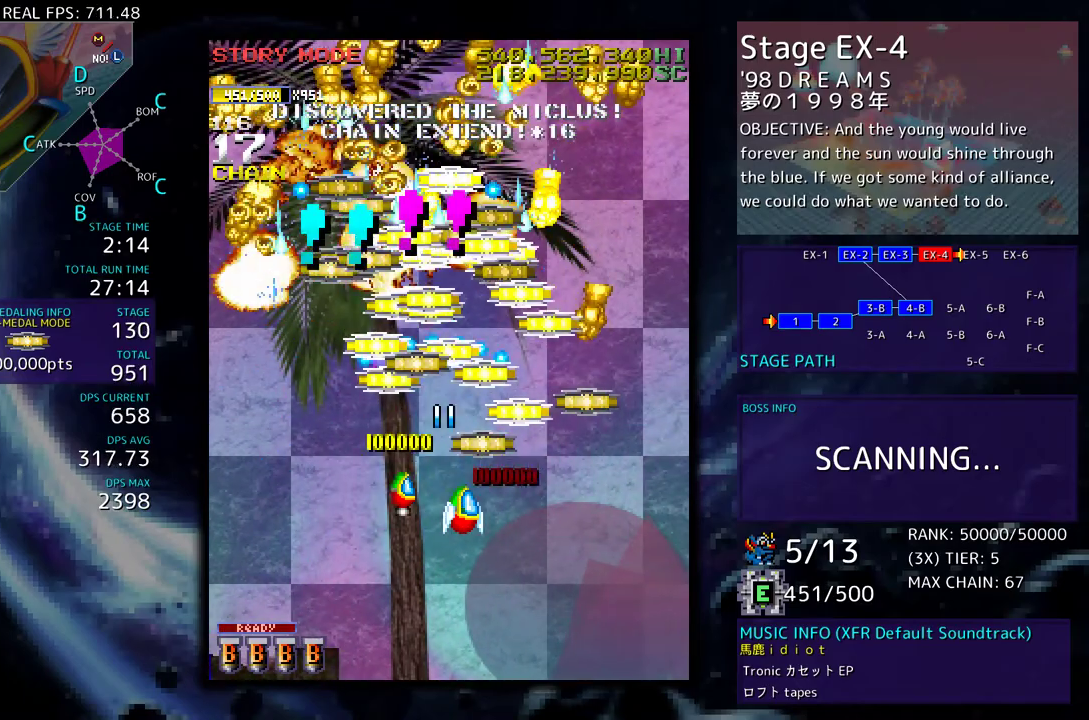
{"buttons": ["DPAD_DOWN", "DPAD_LEFT"], "events": [[17, "DPAD_DOWN", "up"], [283, "DPAD_UP", "down"], [300, "DPAD_RIGHT", "up"], [317, "DPAD_LEFT", "down"], [417, "DPAD_UP", "up"], [450, "DPAD_DOWN", "down"]]}
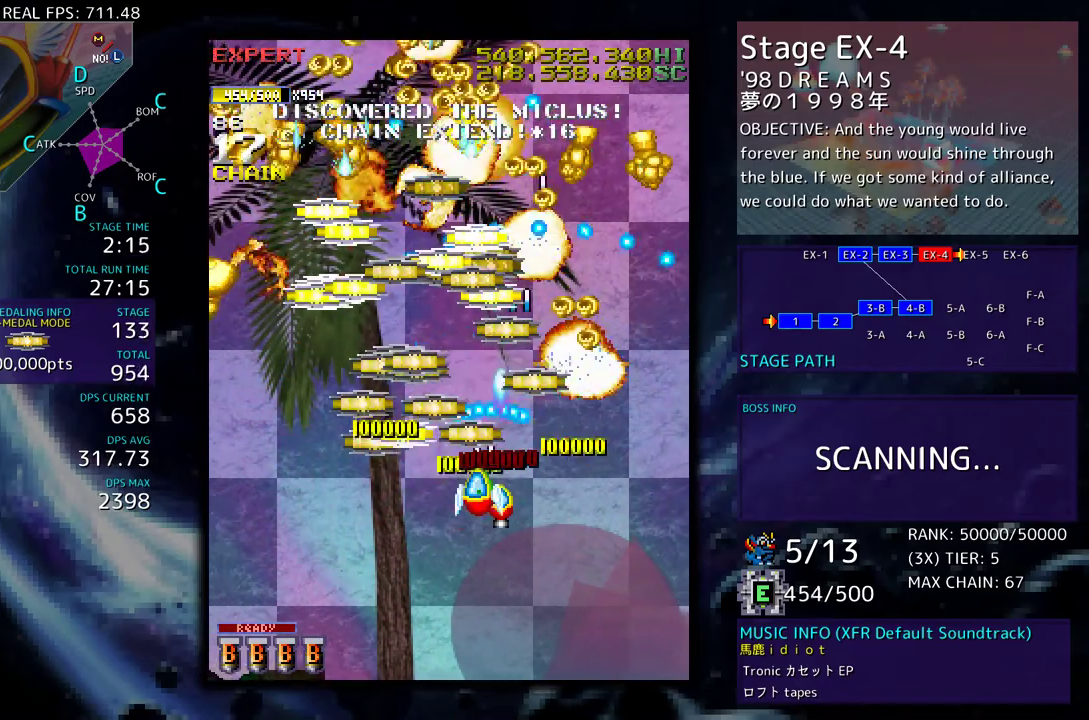
{"buttons": ["DPAD_DOWN", "DPAD_RIGHT"], "events": [[117, "DPAD_DOWN", "up"], [283, "DPAD_UP", "down"], [367, "DPAD_LEFT", "up"], [400, "DPAD_RIGHT", "down"], [433, "DPAD_UP", "up"], [500, "DPAD_DOWN", "down"]]}
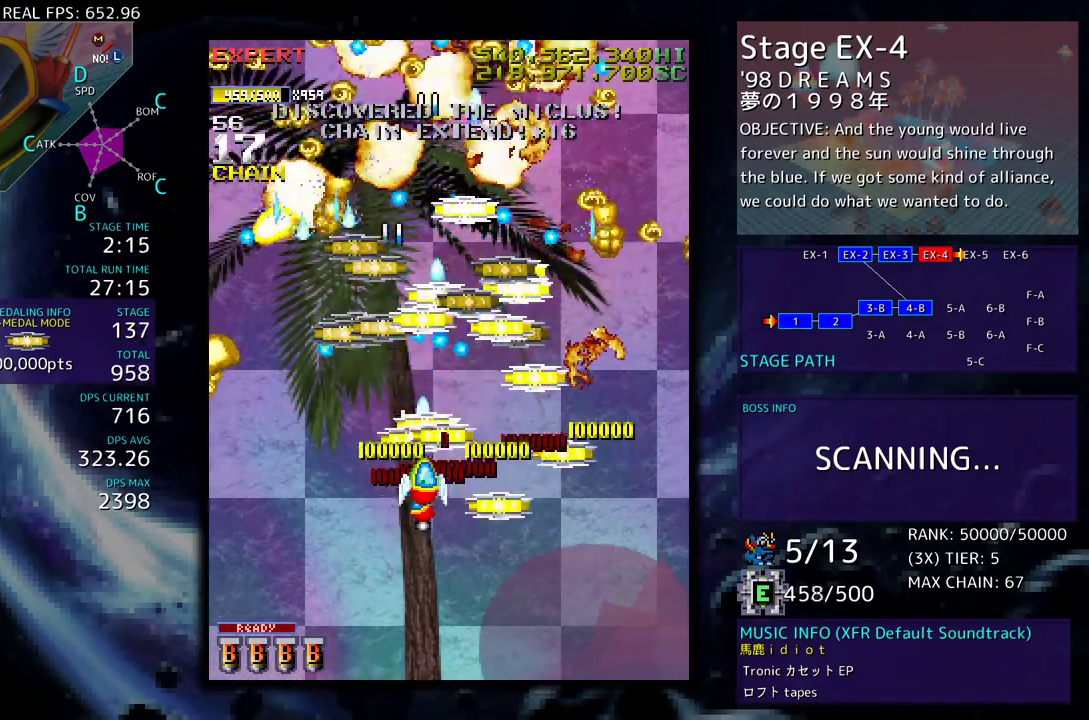
{"buttons": ["DPAD_LEFT"], "events": [[250, "DPAD_DOWN", "up"], [400, "DPAD_LEFT", "down"], [400, "DPAD_RIGHT", "up"], [400, "DPAD_UP", "down"], [433, "DPAD_UP", "up"]]}
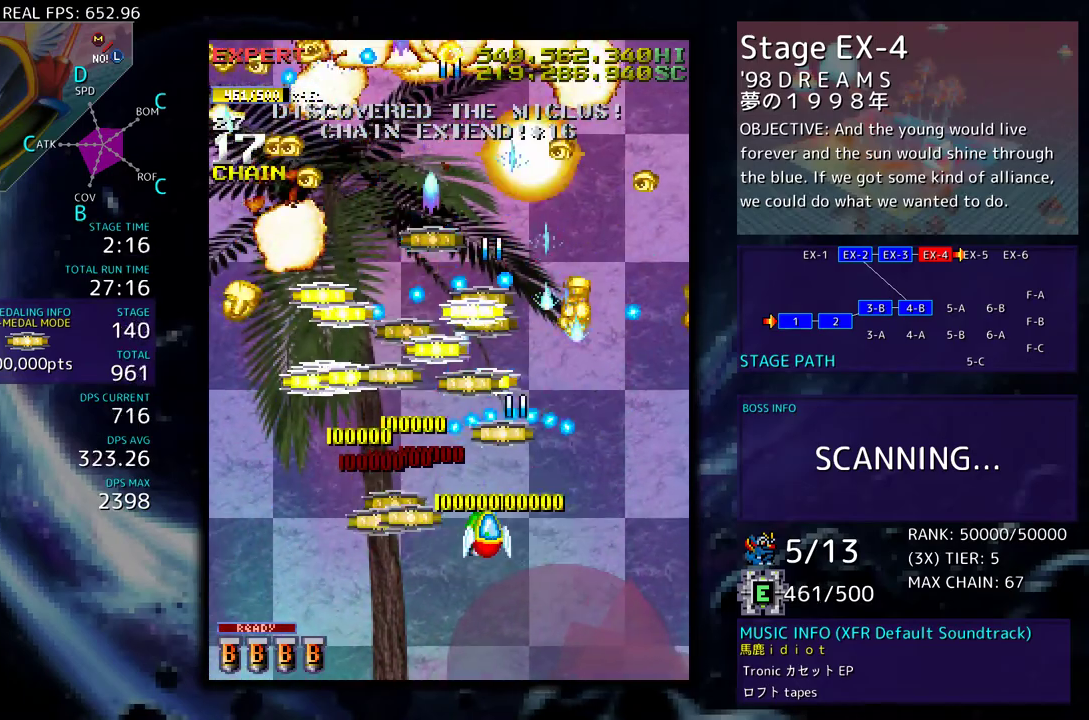
{"buttons": ["DPAD_UP", "DPAD_RIGHT"], "events": [[17, "DPAD_DOWN", "down"], [100, "DPAD_DOWN", "up"], [233, "DPAD_UP", "down"], [283, "DPAD_LEFT", "up"], [317, "DPAD_RIGHT", "down"]]}
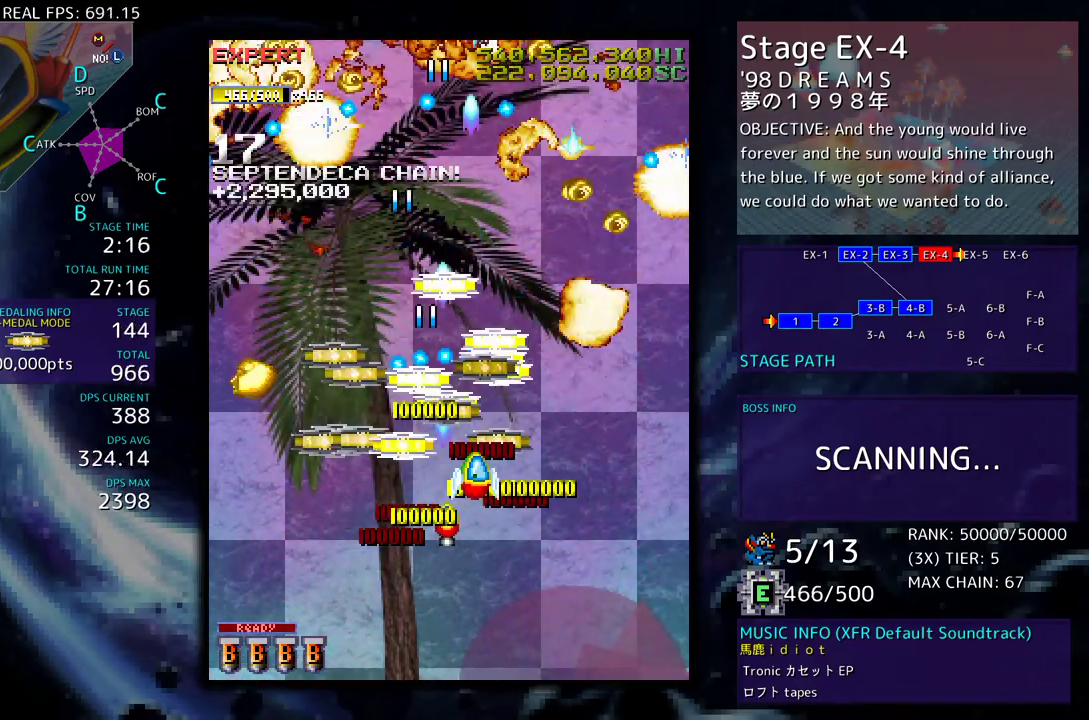
{"buttons": ["DPAD_RIGHT"], "events": [[17, "DPAD_RIGHT", "up"], [67, "DPAD_LEFT", "down"], [133, "DPAD_UP", "up"], [200, "DPAD_DOWN", "down"], [367, "DPAD_DOWN", "up"], [433, "DPAD_UP", "down"], [450, "DPAD_LEFT", "up"], [467, "DPAD_RIGHT", "down"], [467, "DPAD_UP", "up"]]}
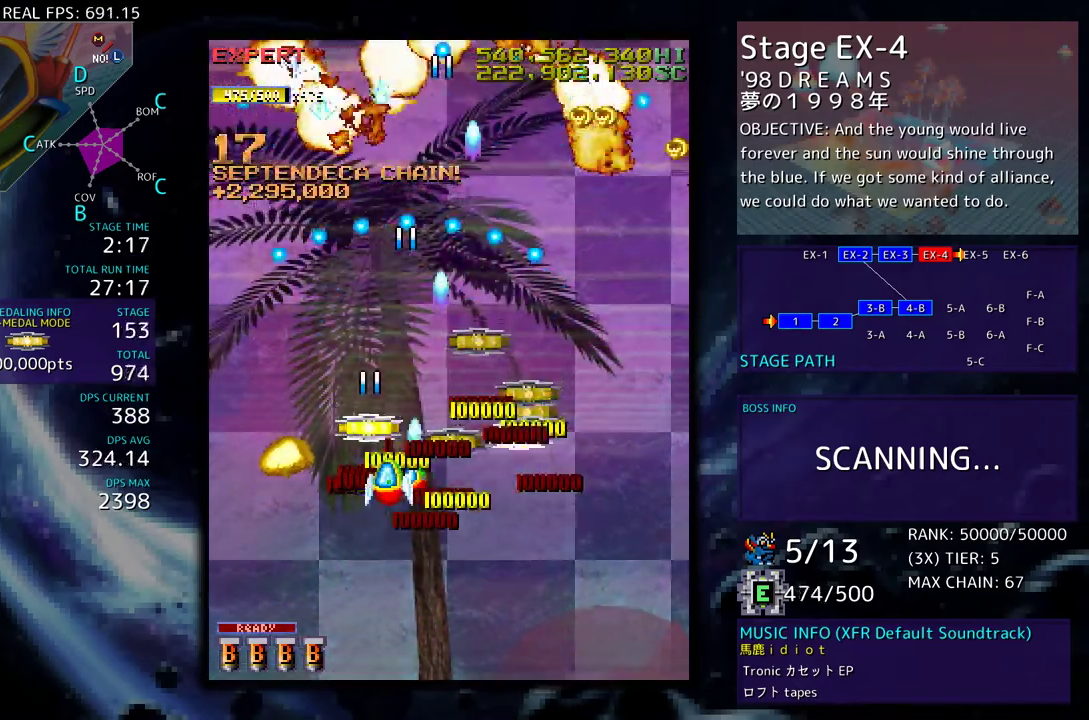
{"buttons": ["DPAD_UP", "DPAD_LEFT"], "events": [[50, "DPAD_UP", "down"], [117, "DPAD_RIGHT", "up"], [150, "DPAD_RIGHT", "down"], [150, "DPAD_UP", "up"], [183, "DPAD_DOWN", "down"], [367, "DPAD_DOWN", "up"], [383, "DPAD_UP", "down"], [433, "DPAD_RIGHT", "up"], [467, "DPAD_LEFT", "down"]]}
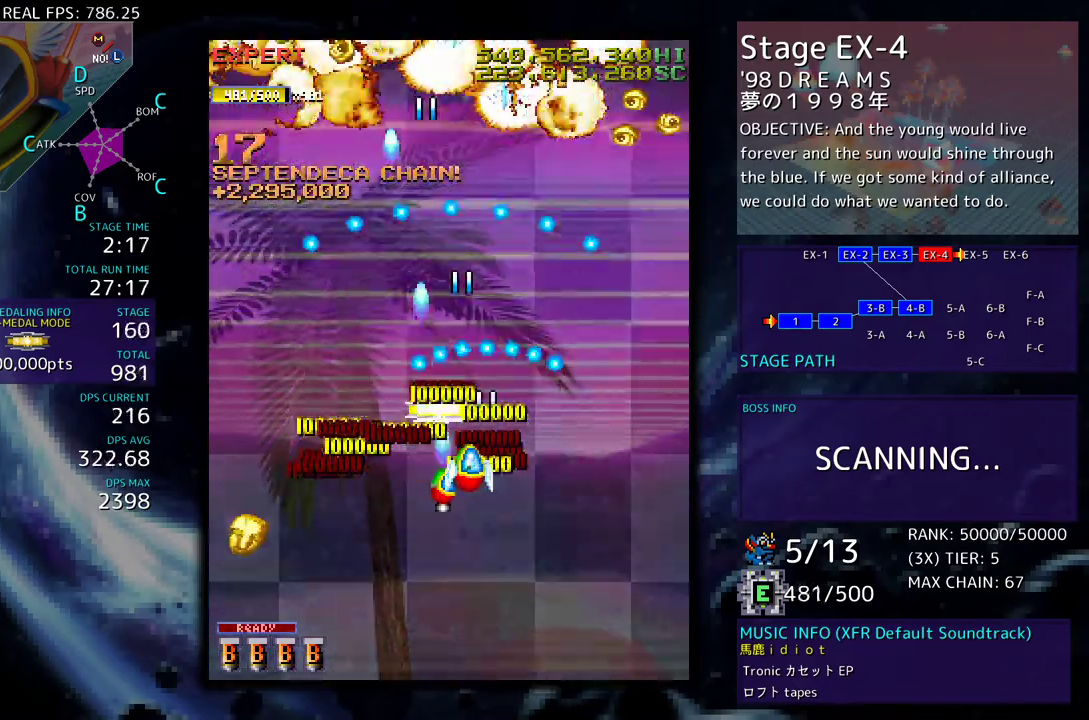
{"buttons": ["DPAD_DOWN"], "events": [[83, "DPAD_LEFT", "up"], [117, "DPAD_RIGHT", "down"], [183, "DPAD_RIGHT", "up"], [200, "DPAD_LEFT", "down"], [267, "DPAD_UP", "up"], [333, "DPAD_DOWN", "down"], [467, "DPAD_LEFT", "up"]]}
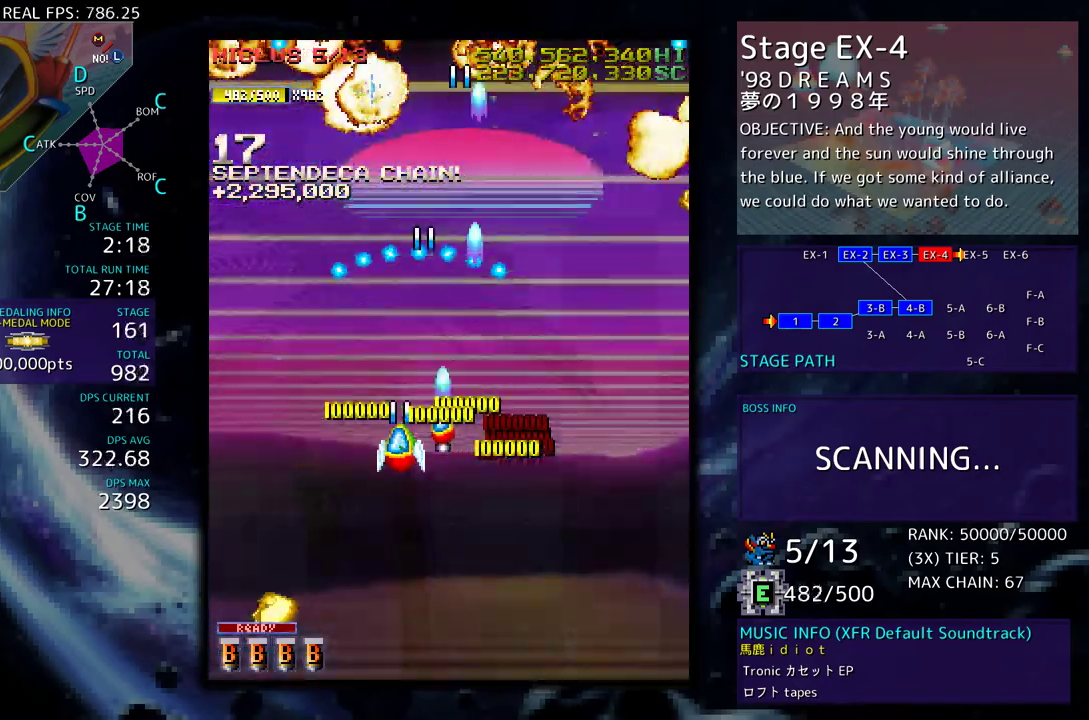
{"buttons": ["DPAD_UP"], "events": [[117, "DPAD_RIGHT", "down"], [200, "DPAD_DOWN", "up"], [233, "DPAD_UP", "down"], [367, "DPAD_RIGHT", "up"], [383, "DPAD_UP", "up"], [400, "DPAD_LEFT", "down"], [467, "DPAD_UP", "down"], [500, "DPAD_LEFT", "up"]]}
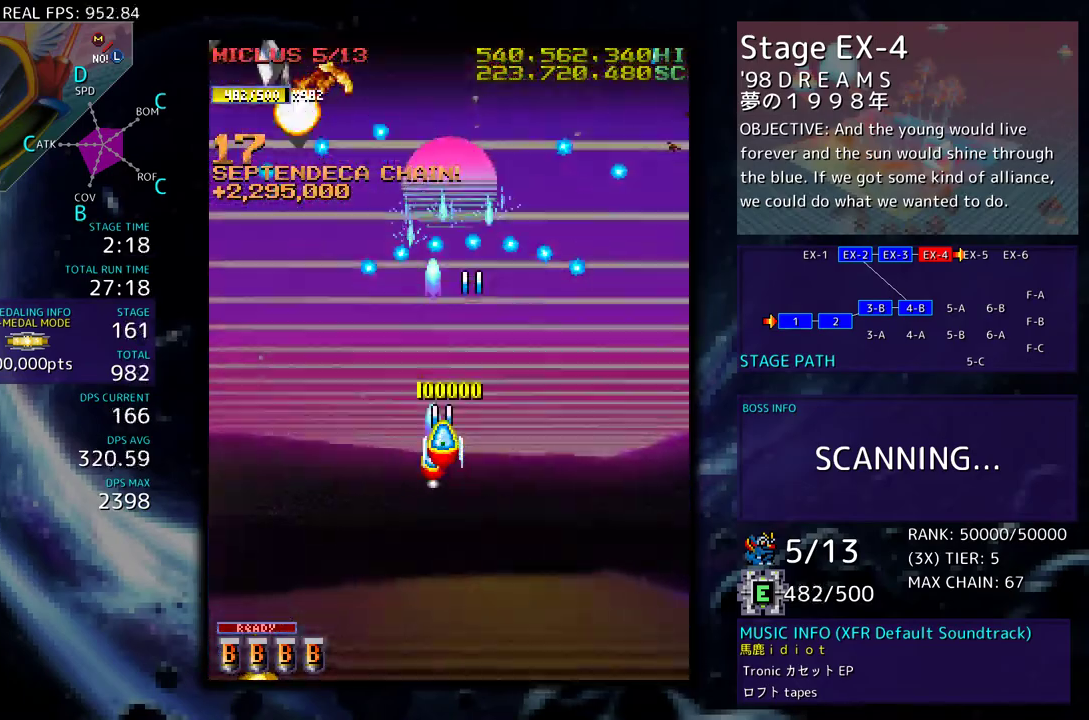
{"buttons": [], "events": [[17, "DPAD_UP", "up"], [167, "DPAD_DOWN", "down"], [183, "DPAD_RIGHT", "down"], [233, "DPAD_RIGHT", "up"], [250, "DPAD_DOWN", "up"], [383, "DPAD_DOWN", "down"], [433, "DPAD_DOWN", "up"]]}
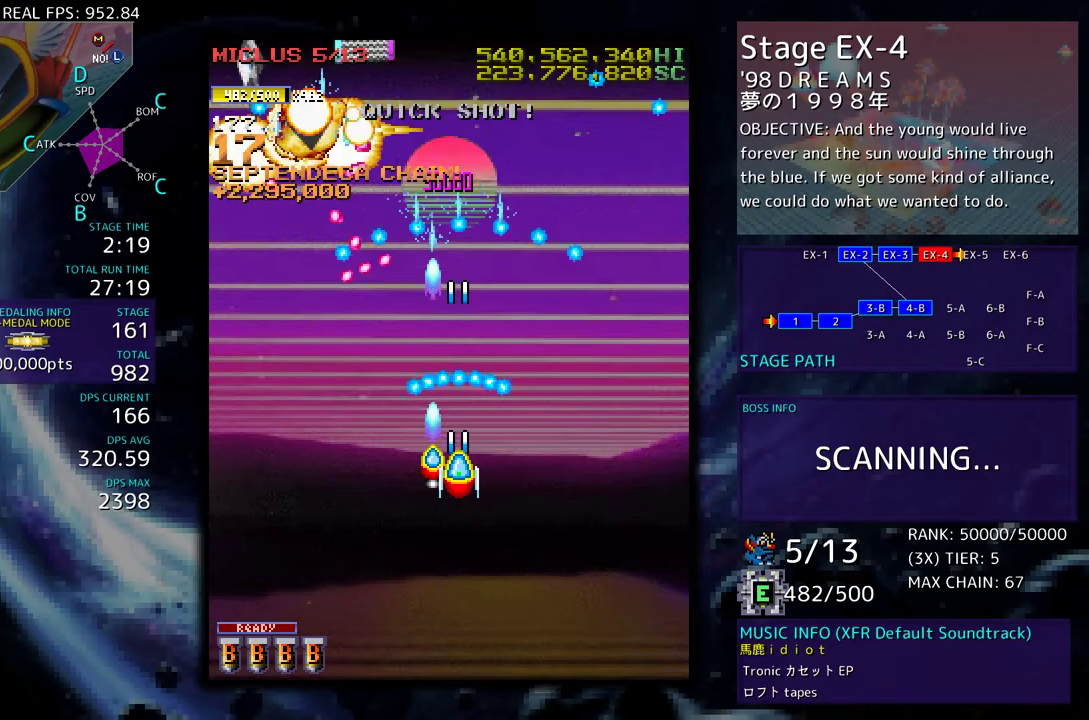
{"buttons": ["DPAD_LEFT"], "events": [[33, "DPAD_DOWN", "down"], [383, "DPAD_LEFT", "down"], [417, "DPAD_DOWN", "up"]]}
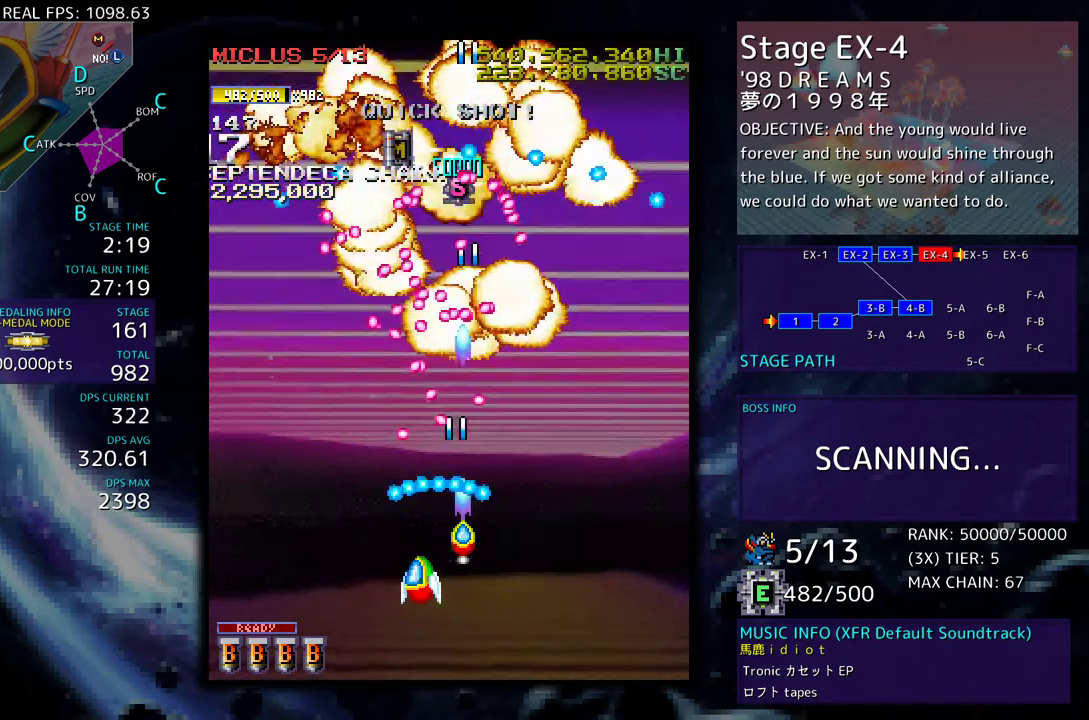
{"buttons": ["DPAD_UP", "DPAD_LEFT"], "events": [[17, "DPAD_LEFT", "up"], [83, "DPAD_DOWN", "down"], [83, "DPAD_LEFT", "down"], [133, "DPAD_DOWN", "up"], [267, "DPAD_UP", "down"]]}
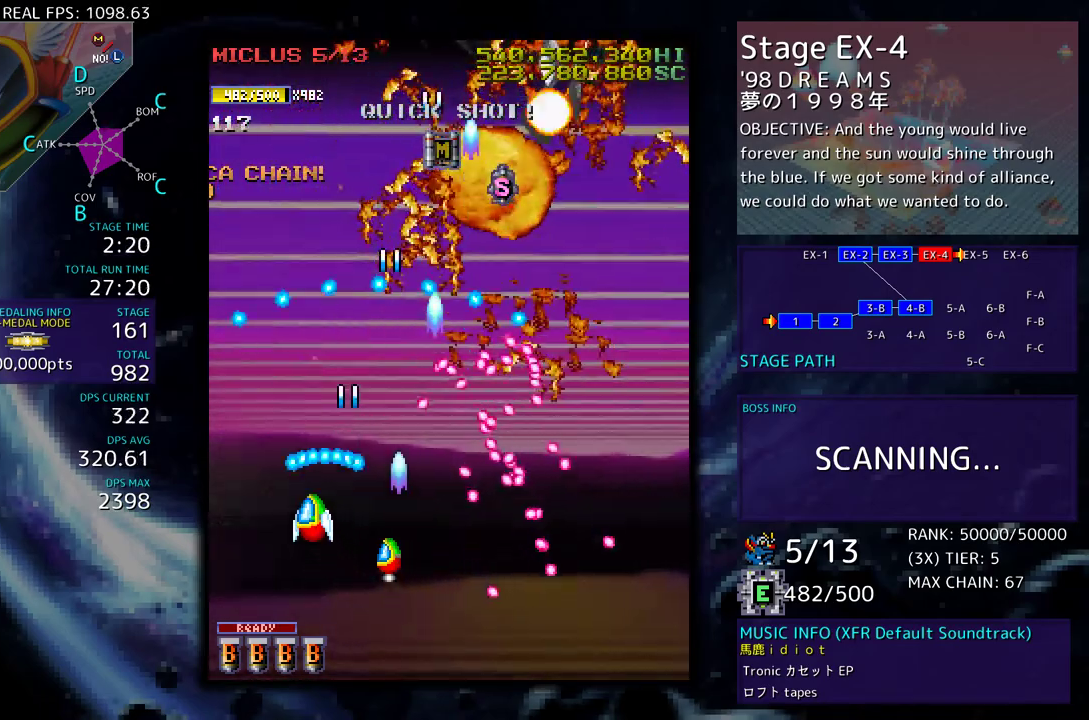
{"buttons": ["DPAD_DOWN"], "events": [[100, "DPAD_LEFT", "up"], [167, "DPAD_RIGHT", "down"], [367, "DPAD_UP", "up"], [383, "DPAD_DOWN", "down"], [400, "DPAD_RIGHT", "up"], [450, "DPAD_DOWN", "up"], [500, "DPAD_DOWN", "down"]]}
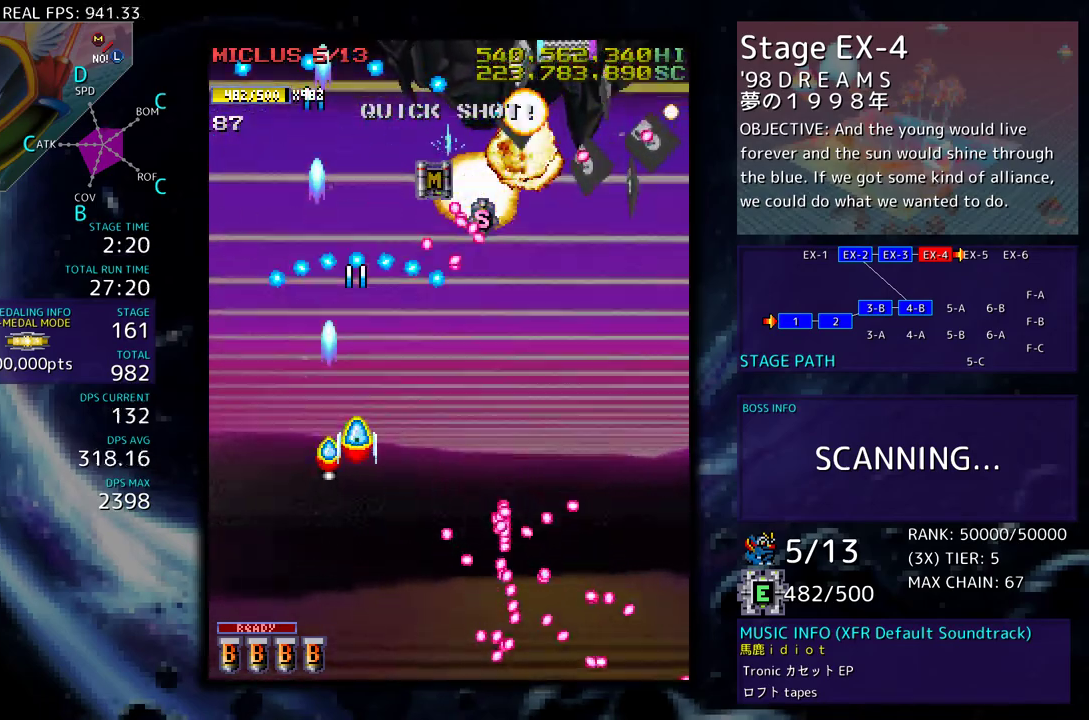
{"buttons": [], "events": [[17, "DPAD_RIGHT", "down"], [117, "DPAD_DOWN", "up"], [117, "DPAD_RIGHT", "up"], [167, "DPAD_RIGHT", "down"], [183, "DPAD_DOWN", "down"], [300, "DPAD_DOWN", "up"], [300, "DPAD_RIGHT", "up"], [383, "DPAD_RIGHT", "down"], [417, "DPAD_DOWN", "down"], [467, "DPAD_DOWN", "up"], [467, "DPAD_RIGHT", "up"]]}
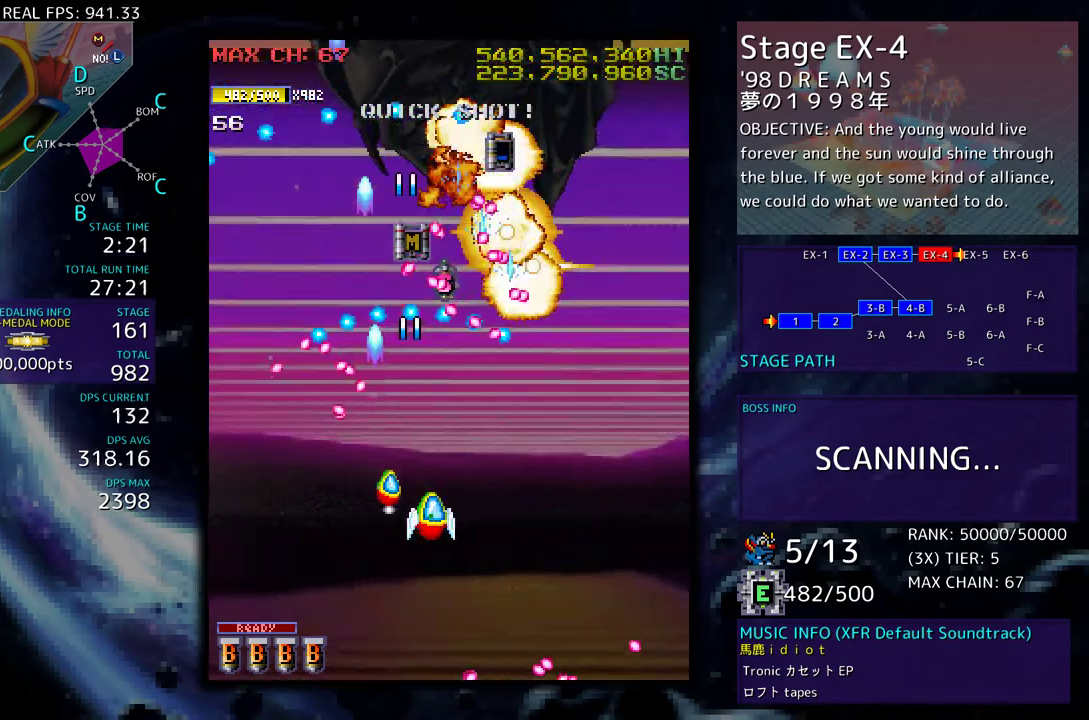
{"buttons": ["DPAD_UP"], "events": [[50, "DPAD_RIGHT", "down"], [83, "DPAD_DOWN", "down"], [150, "DPAD_DOWN", "up"], [250, "DPAD_UP", "down"], [483, "DPAD_RIGHT", "up"]]}
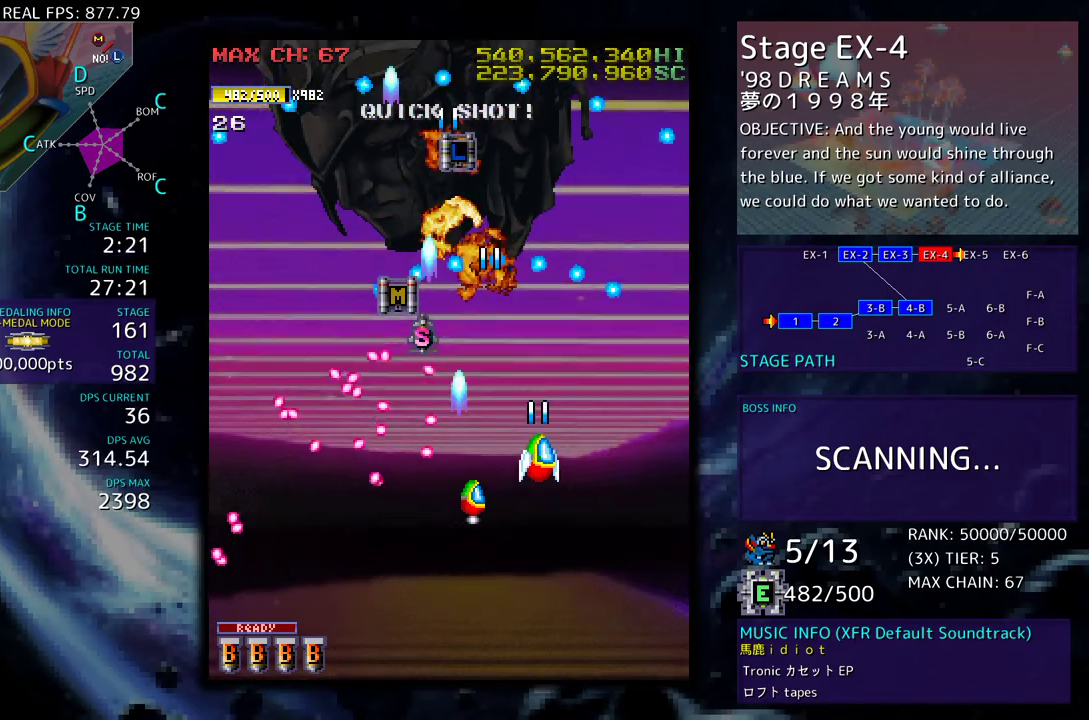
{"buttons": ["DPAD_DOWN"], "events": [[67, "DPAD_LEFT", "down"], [450, "DPAD_DOWN", "down"], [450, "DPAD_LEFT", "up"], [450, "DPAD_UP", "up"]]}
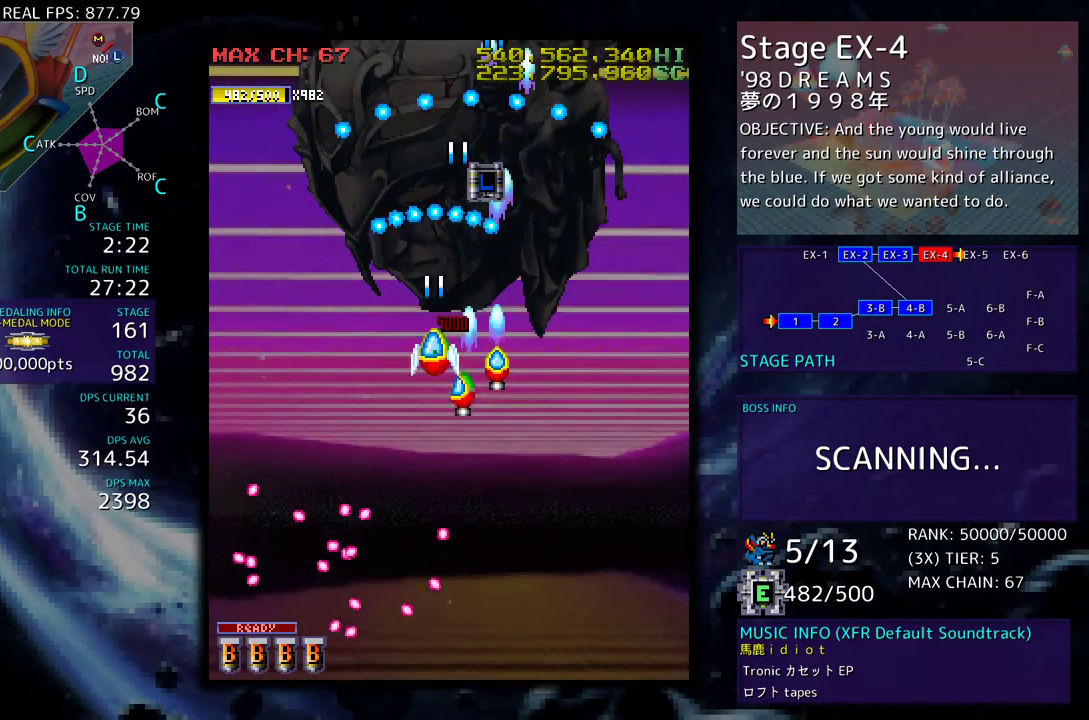
{"buttons": [], "events": [[100, "DPAD_DOWN", "up"], [150, "DPAD_DOWN", "down"], [433, "DPAD_DOWN", "up"]]}
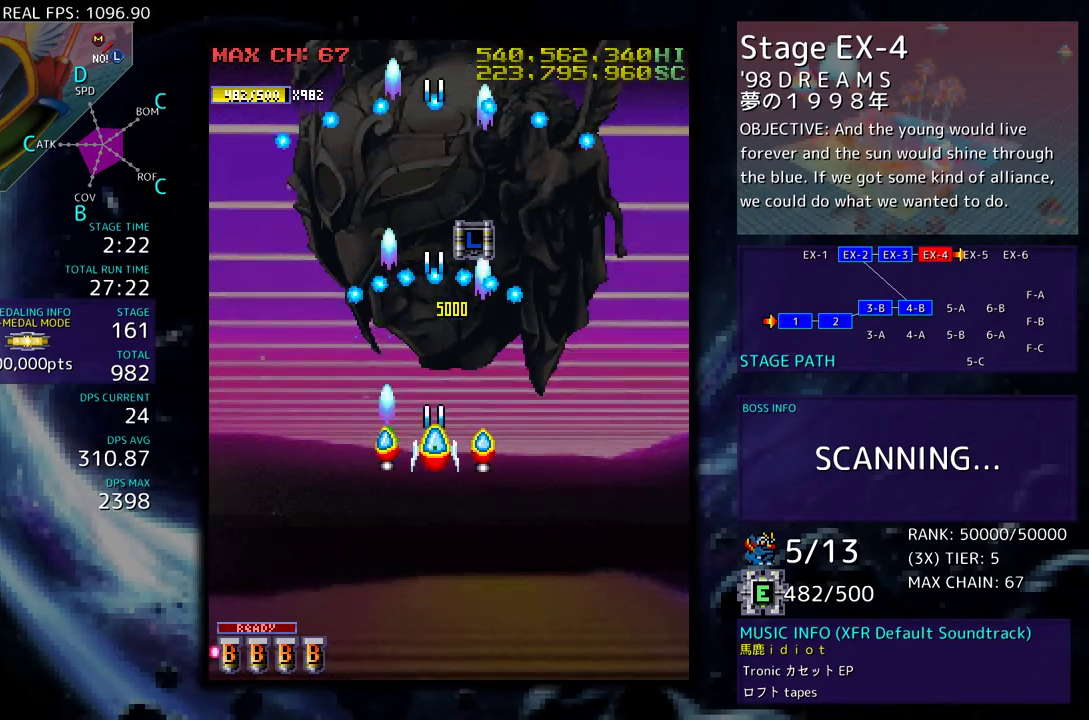
{"buttons": ["DPAD_UP"], "events": [[200, "DPAD_UP", "down"]]}
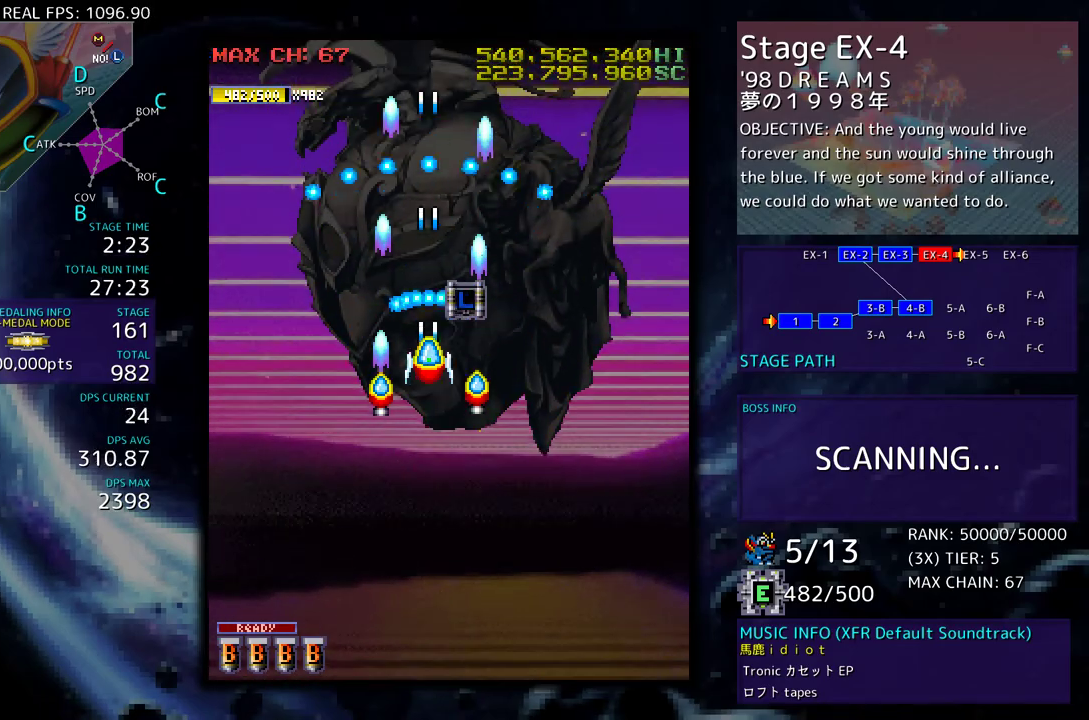
{"buttons": ["DPAD_DOWN"], "events": [[33, "DPAD_RIGHT", "down"], [100, "DPAD_UP", "up"], [117, "DPAD_DOWN", "down"], [133, "DPAD_RIGHT", "up"]]}
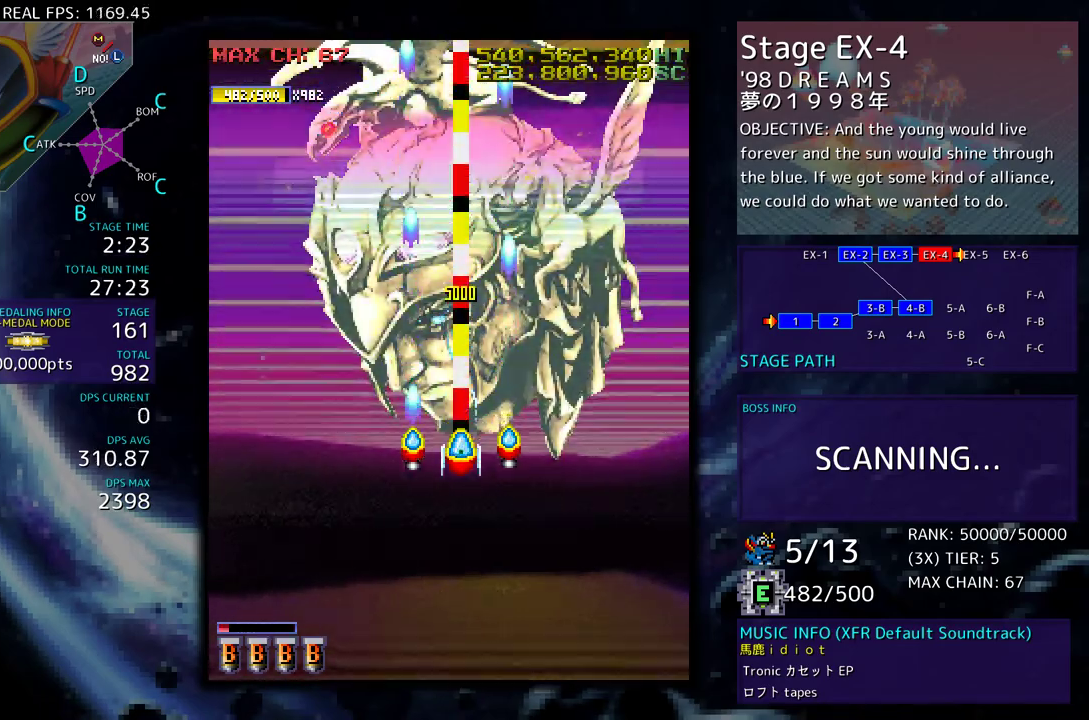
{"buttons": ["DPAD_LEFT"], "events": [[33, "DPAD_LEFT", "down"], [83, "DPAD_DOWN", "up"], [183, "DPAD_DOWN", "down"], [283, "DPAD_DOWN", "up"]]}
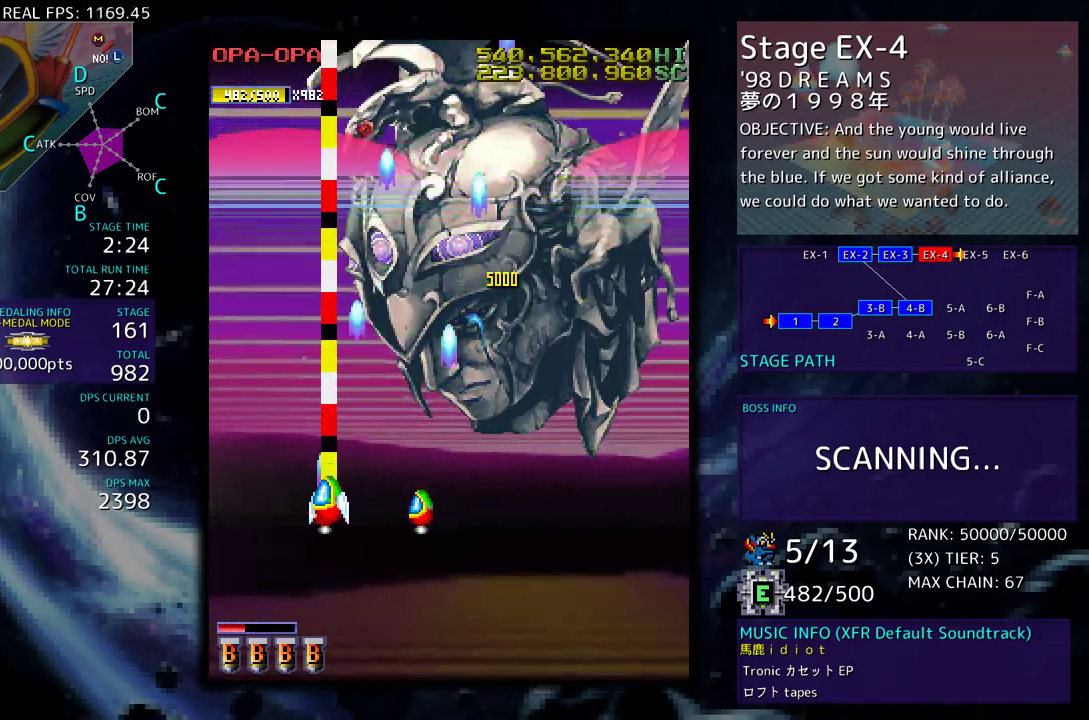
{"buttons": [], "events": [[17, "DPAD_LEFT", "up"], [117, "DPAD_UP", "down"], [133, "DPAD_LEFT", "down"], [200, "DPAD_LEFT", "up"], [217, "DPAD_UP", "up"]]}
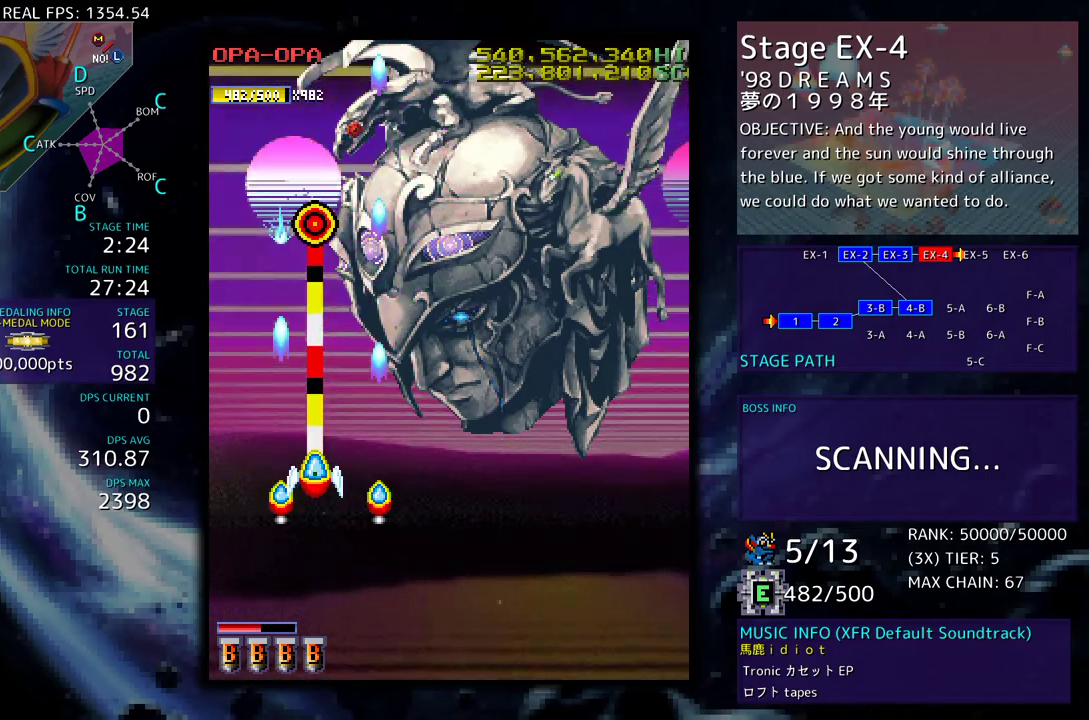
{"buttons": ["DPAD_DOWN", "DPAD_RIGHT"], "events": [[33, "DPAD_DOWN", "down"], [150, "DPAD_DOWN", "up"], [250, "DPAD_UP", "down"], [300, "DPAD_UP", "up"], [383, "DPAD_DOWN", "down"], [500, "DPAD_RIGHT", "down"]]}
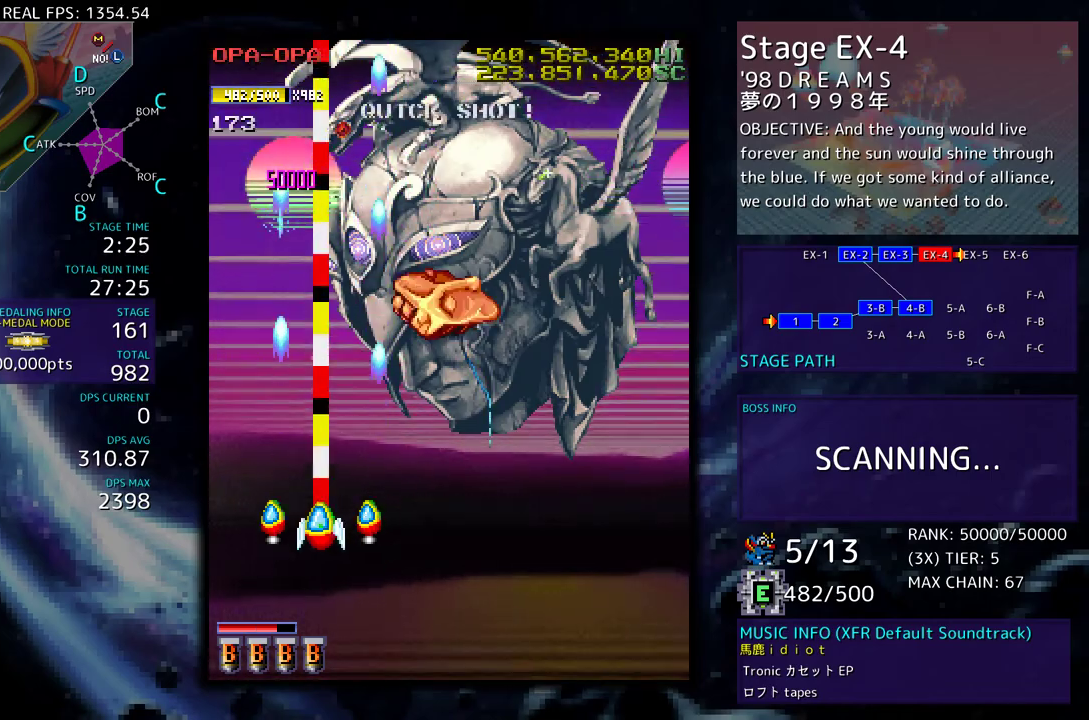
{"buttons": ["DPAD_RIGHT"], "events": [[283, "DPAD_DOWN", "up"], [350, "DPAD_UP", "down"], [417, "DPAD_UP", "up"]]}
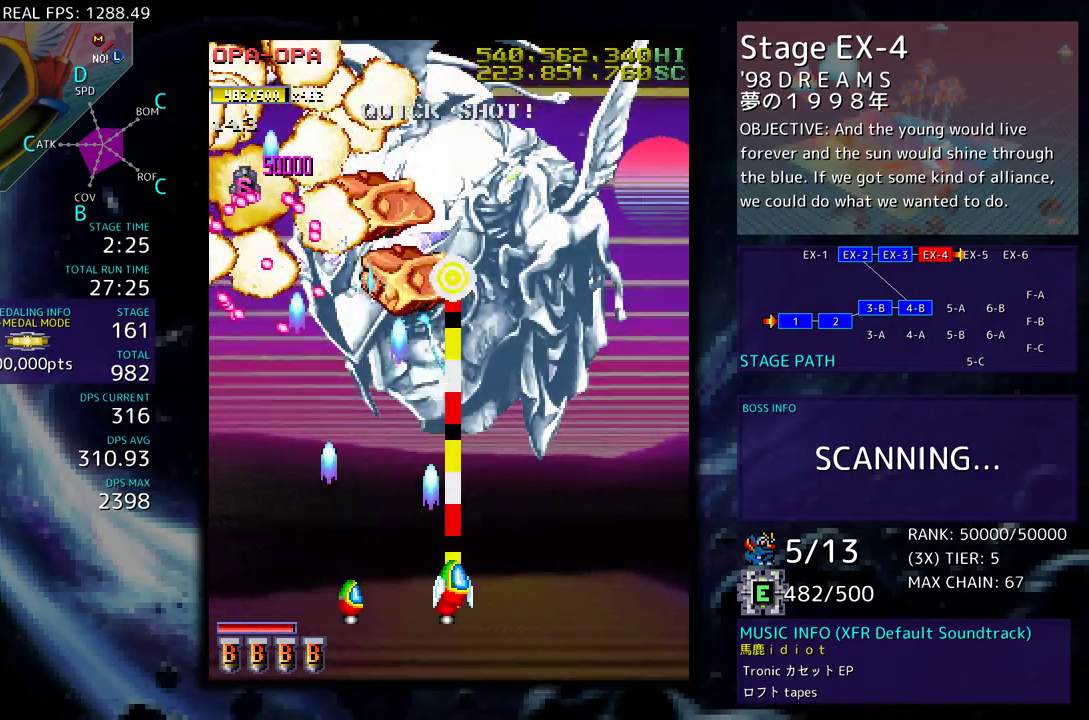
{"buttons": ["DPAD_DOWN", "DPAD_RIGHT"], "events": [[450, "DPAD_DOWN", "down"]]}
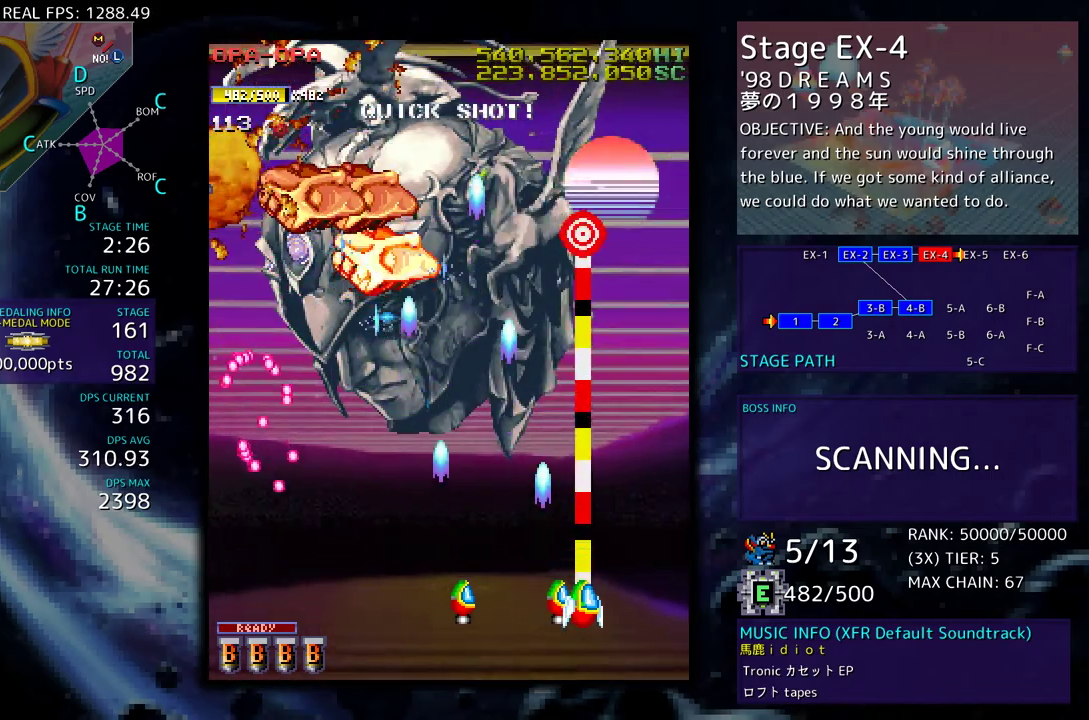
{"buttons": ["DPAD_DOWN"], "events": [[33, "DPAD_RIGHT", "up"], [83, "DPAD_DOWN", "up"], [133, "DPAD_DOWN", "down"], [217, "DPAD_DOWN", "up"], [300, "DPAD_DOWN", "down"], [383, "DPAD_DOWN", "up"], [467, "DPAD_DOWN", "down"]]}